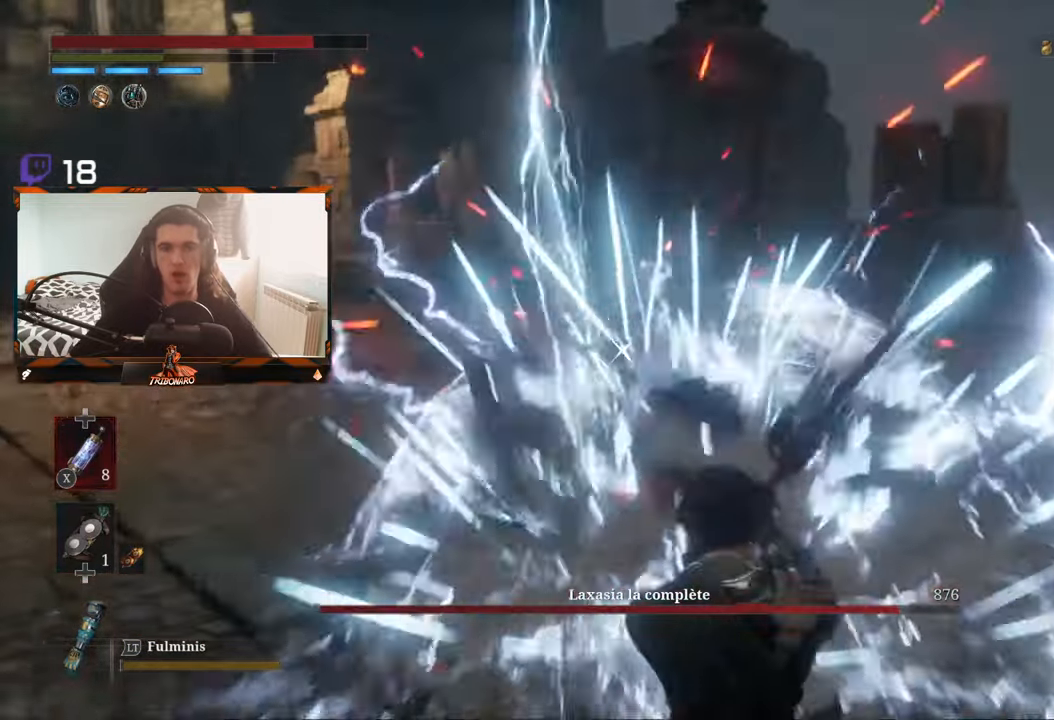
Gameplay with a controller (Xbox layout); each line is a JSON object with the inputs held at the frame after it. "events" lists button and stick changes between this image and that frame as [ms after this image, input, new state], when the widget could be followed in between.
{"buttons": ["B"], "left_stick": "up-left", "right_stick": "center", "events": [[134, "left_stick", "up"], [284, "B", "down"], [334, "left_stick", "up-left"]]}
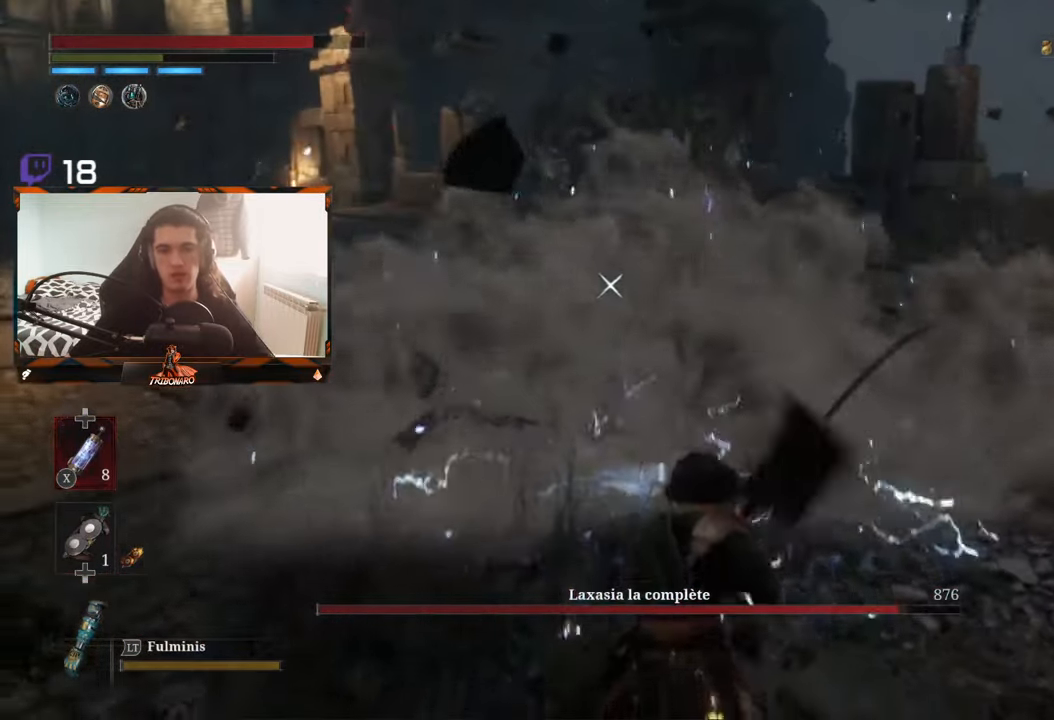
{"buttons": ["B"], "left_stick": "up-left", "right_stick": "center", "events": [[384, "B", "up"], [434, "B", "down"]]}
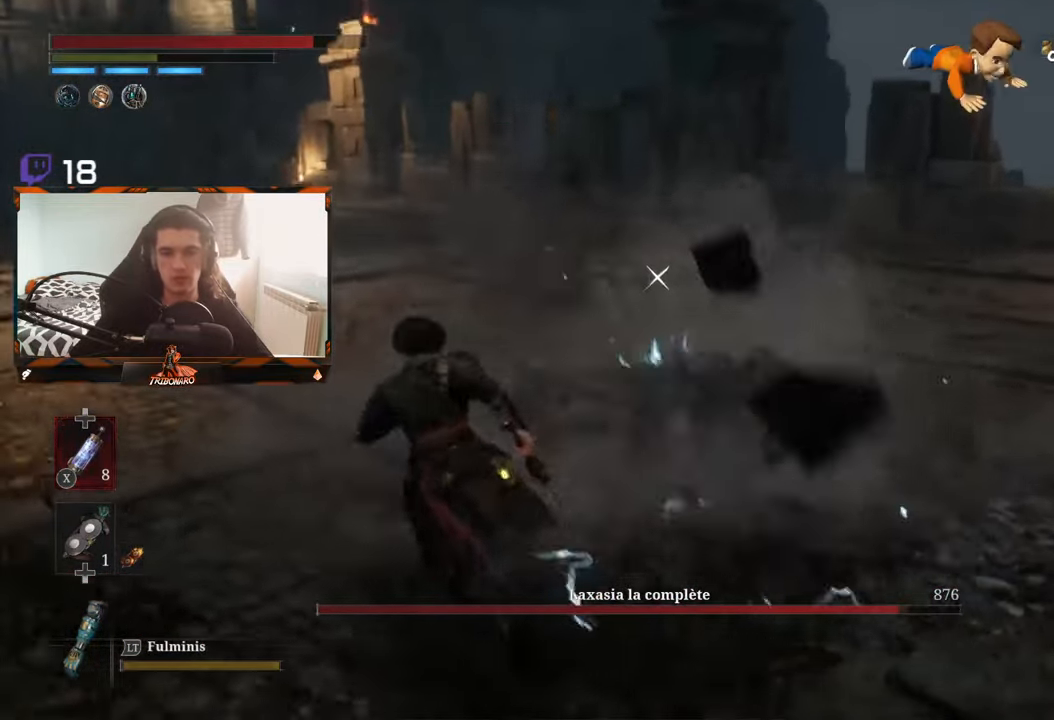
{"buttons": [], "left_stick": "up-right", "right_stick": "center", "events": [[34, "B", "up"], [50, "left_stick", "up"], [67, "B", "down"], [134, "B", "up"], [367, "left_stick", "up-right"]]}
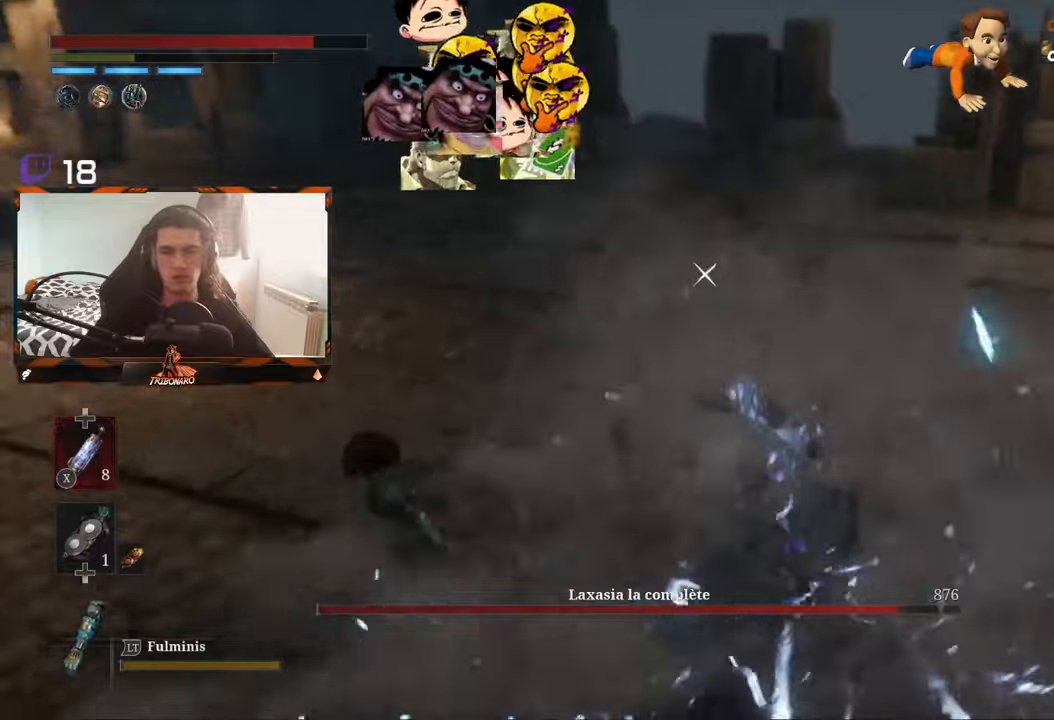
{"buttons": [], "left_stick": "up-right", "right_stick": "center", "events": []}
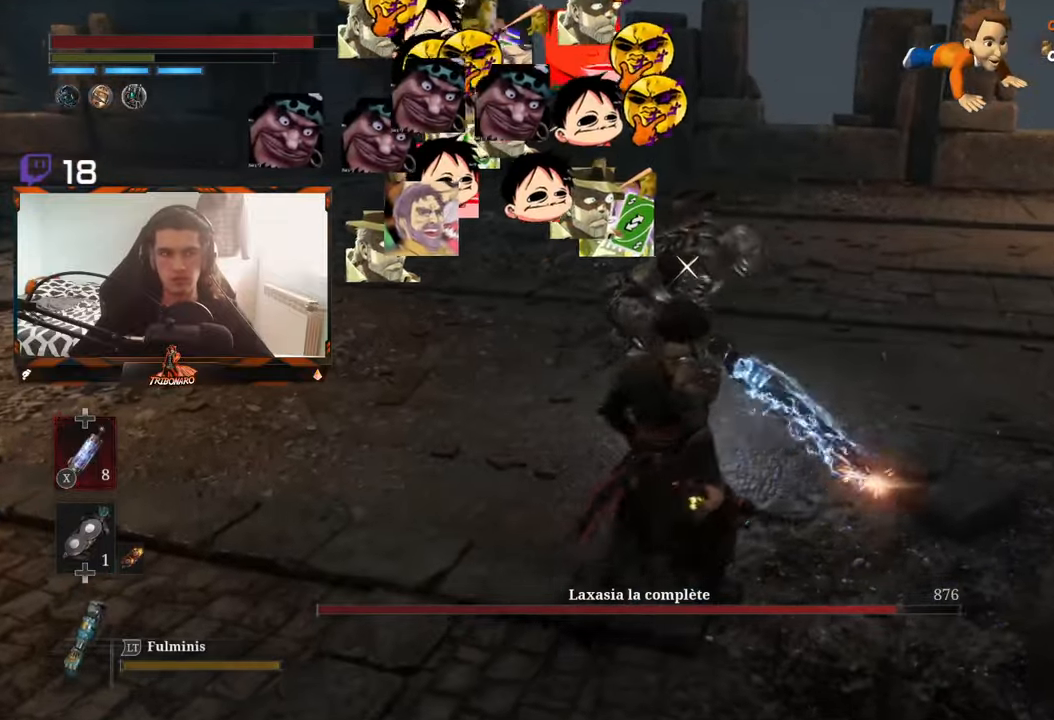
{"buttons": [], "left_stick": "center", "right_stick": "center", "events": [[300, "R1", "down"], [350, "R1", "up"], [400, "left_stick", "center"]]}
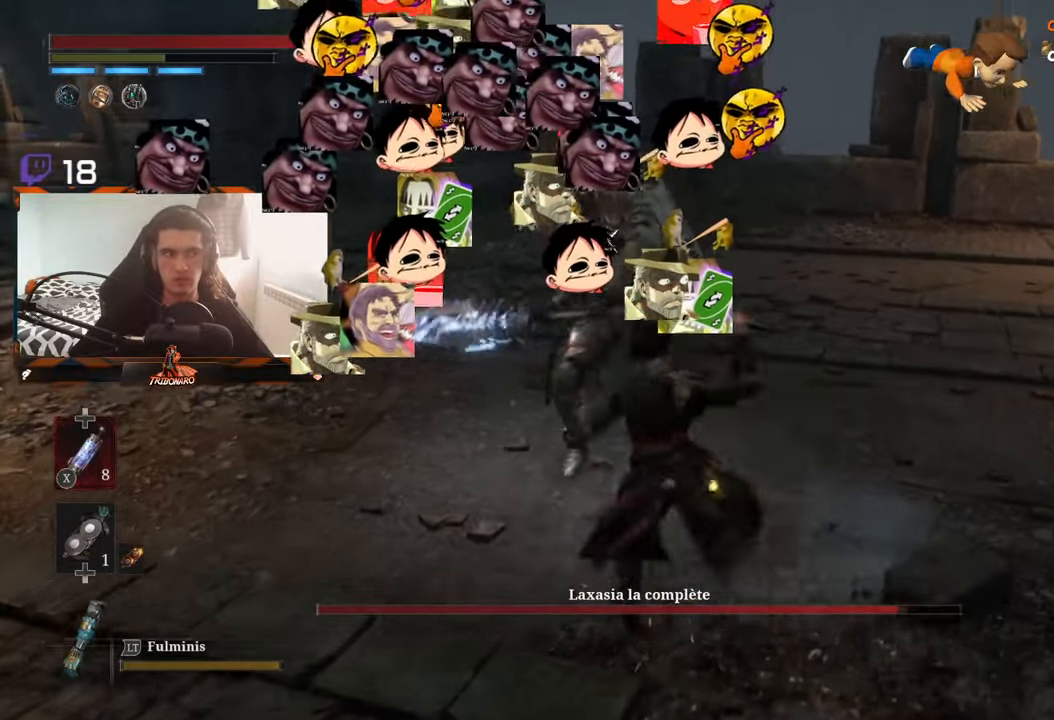
{"buttons": ["R1"], "left_stick": "center", "right_stick": "center", "events": [[483, "R1", "down"]]}
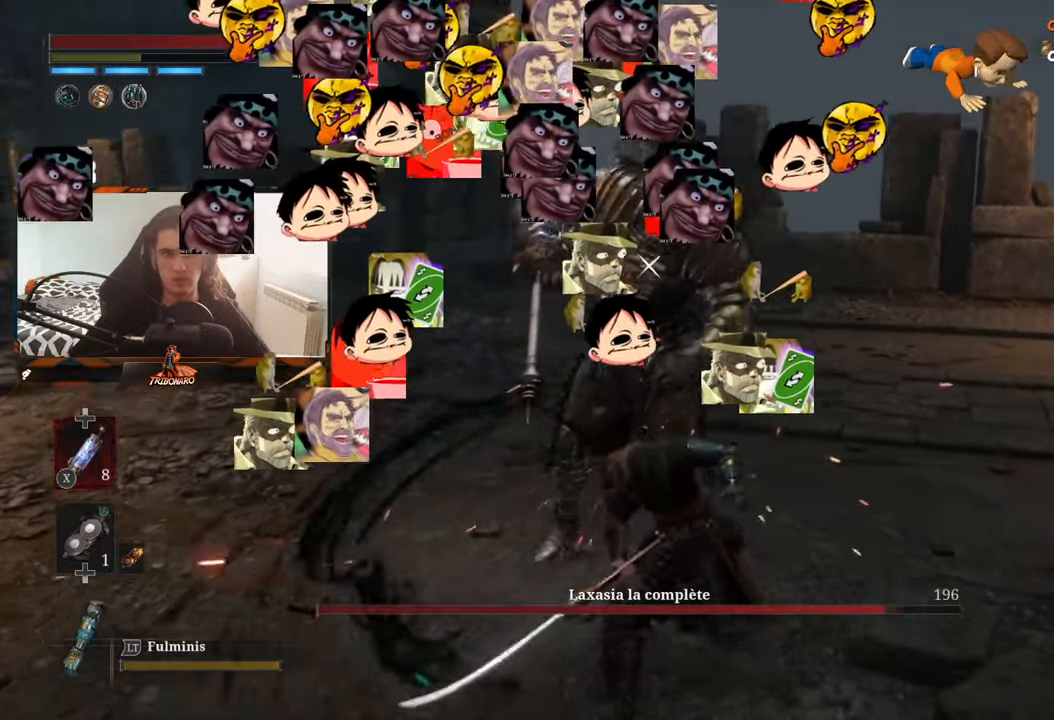
{"buttons": [], "left_stick": "center", "right_stick": "center", "events": [[100, "R1", "up"]]}
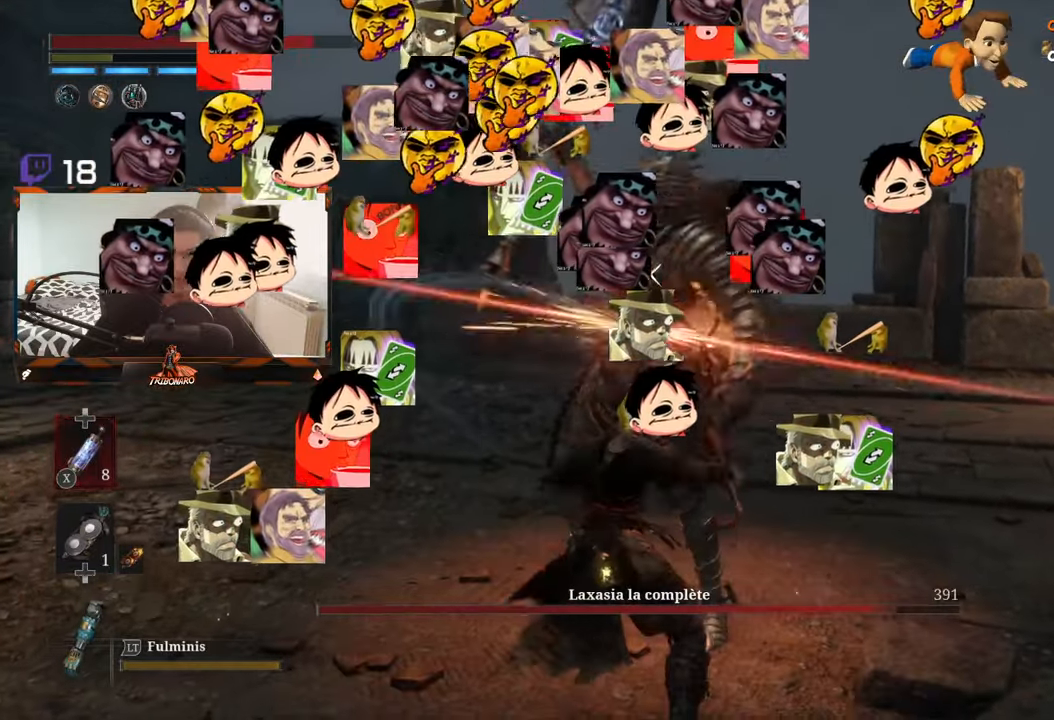
{"buttons": [], "left_stick": "center", "right_stick": "center", "events": [[250, "R1", "down"], [400, "R1", "up"]]}
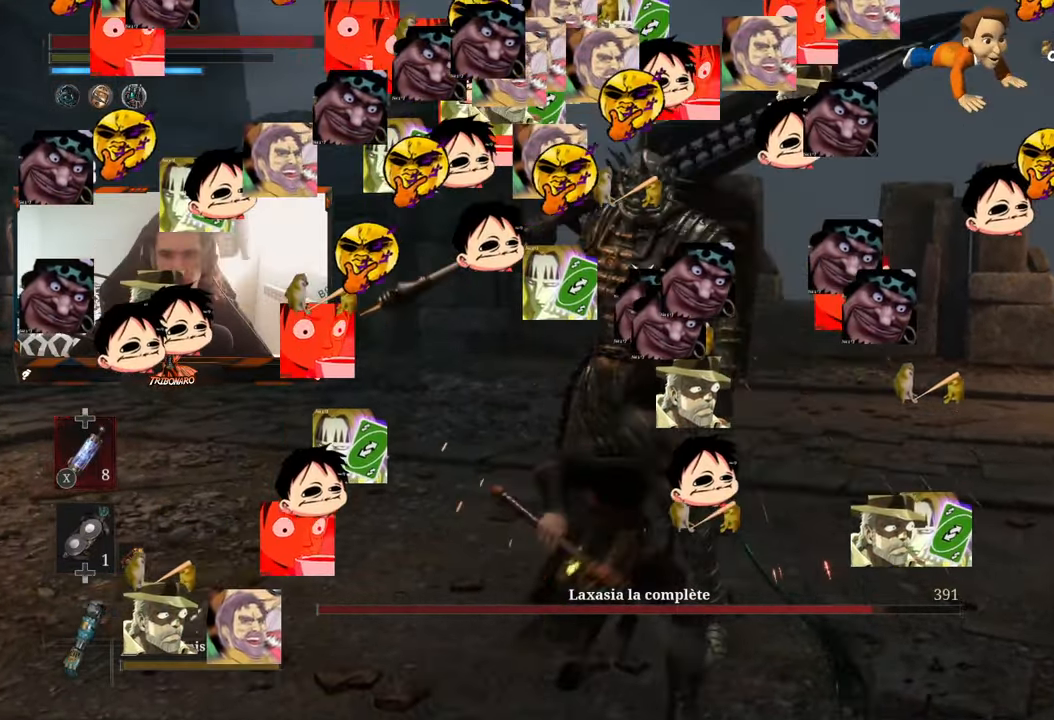
{"buttons": [], "left_stick": "center", "right_stick": "center", "events": []}
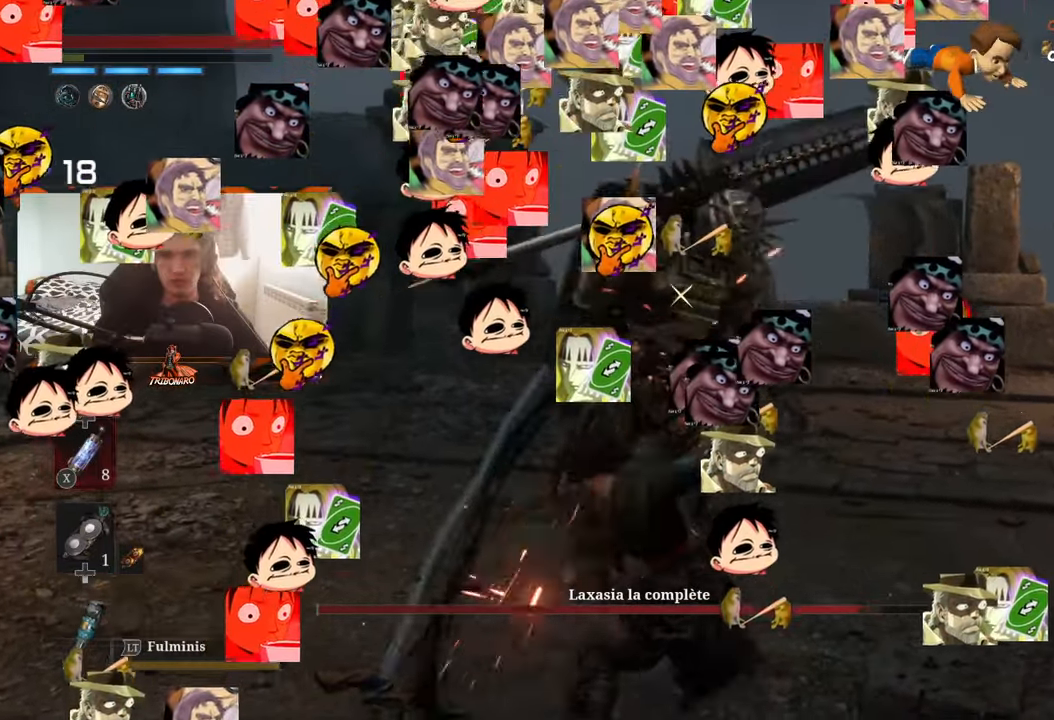
{"buttons": [], "left_stick": "center", "right_stick": "center", "events": []}
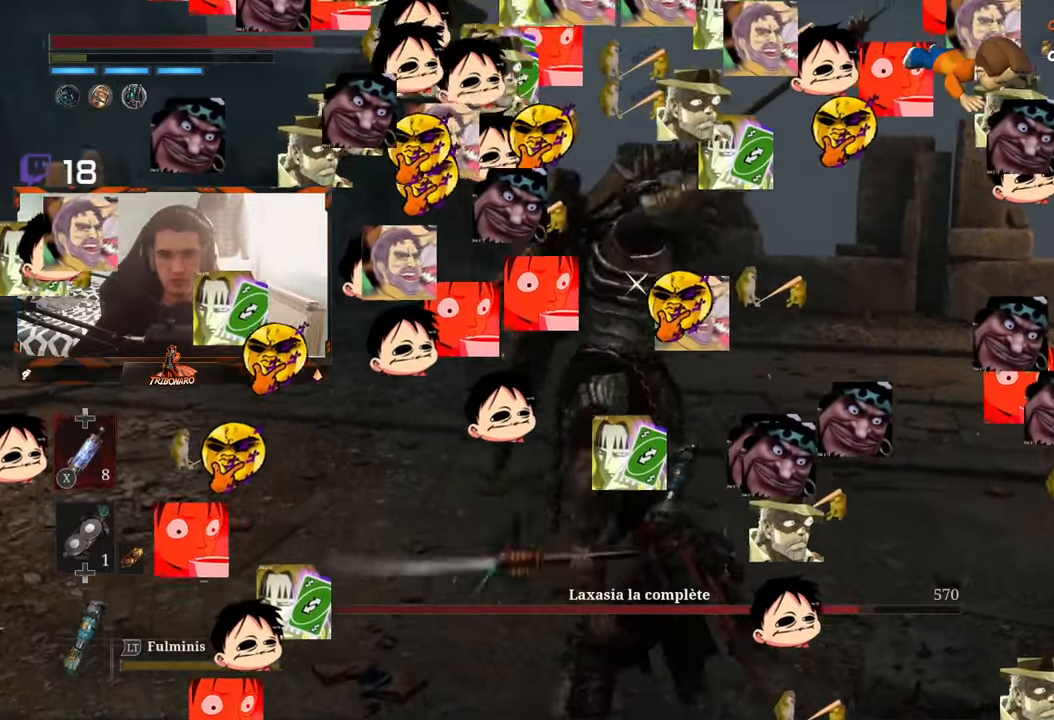
{"buttons": [], "left_stick": "center", "right_stick": "center", "events": []}
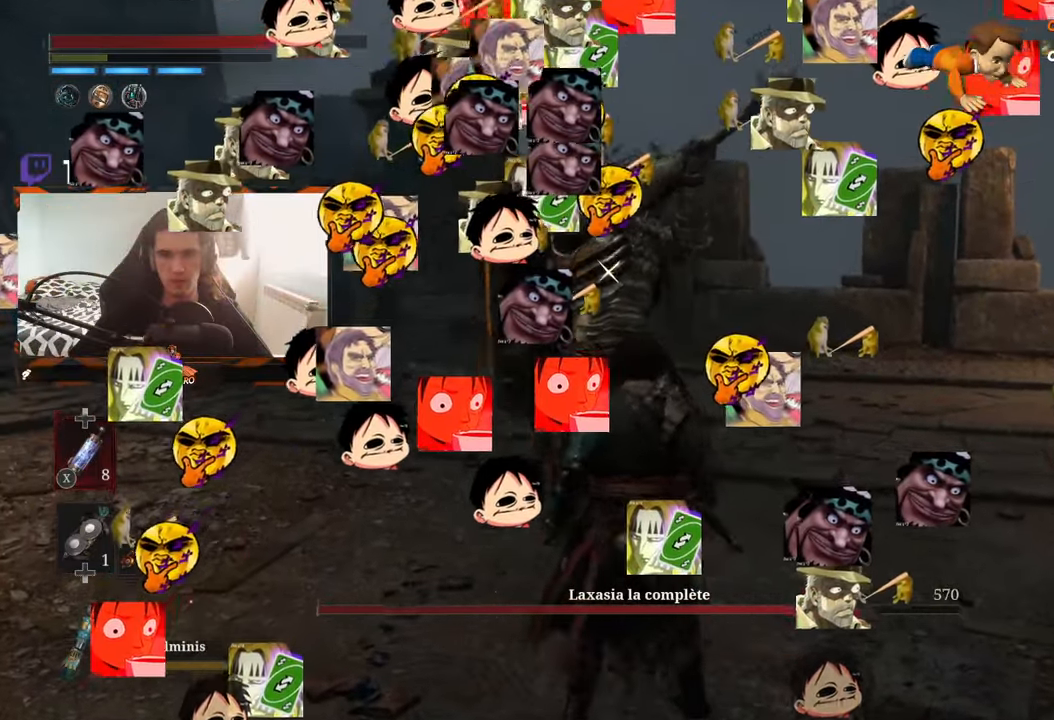
{"buttons": [], "left_stick": "center", "right_stick": "center", "events": [[150, "L1", "down"], [300, "L1", "up"]]}
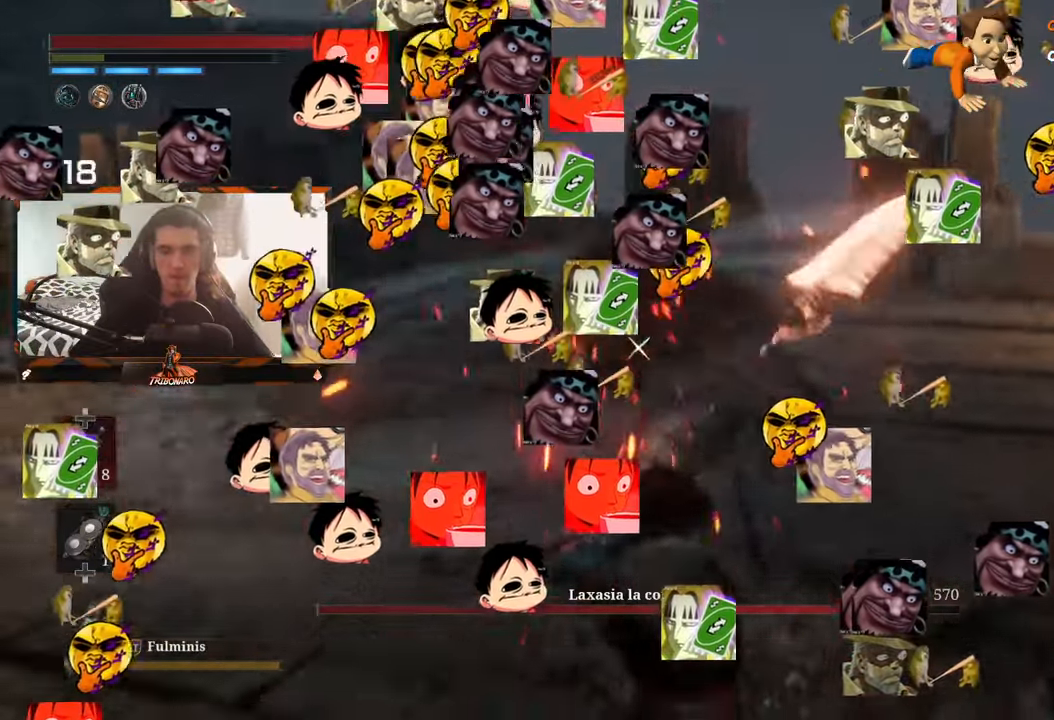
{"buttons": [], "left_stick": "up-left", "right_stick": "center", "events": [[16, "left_stick", "up"], [183, "left_stick", "up-left"]]}
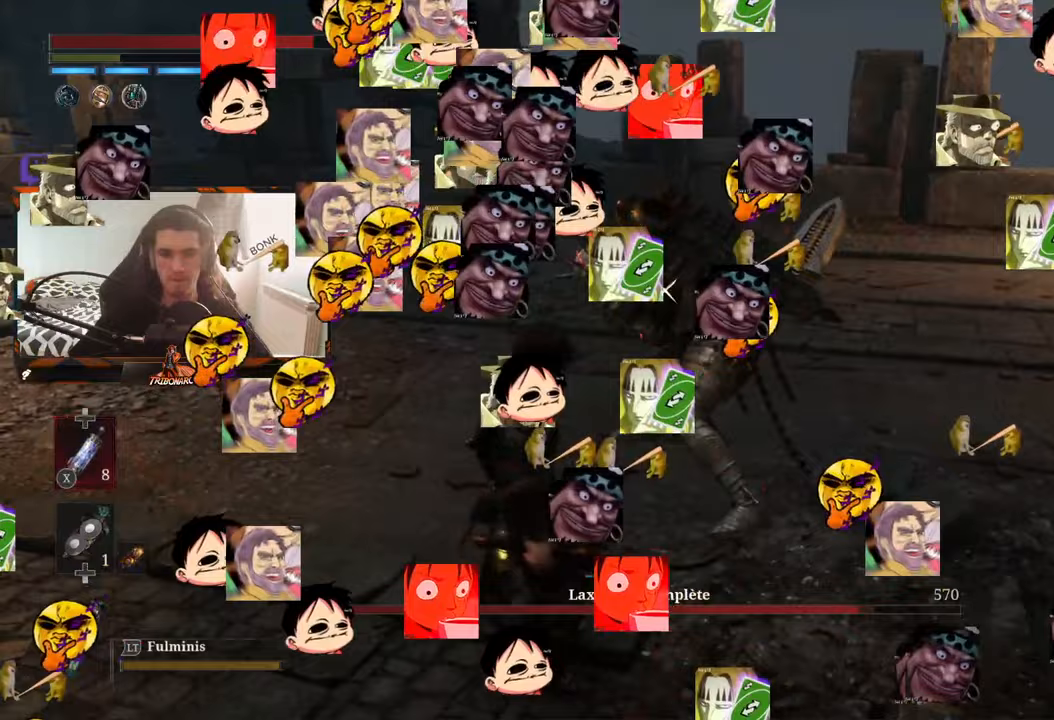
{"buttons": [], "left_stick": "up-left", "right_stick": "center", "events": []}
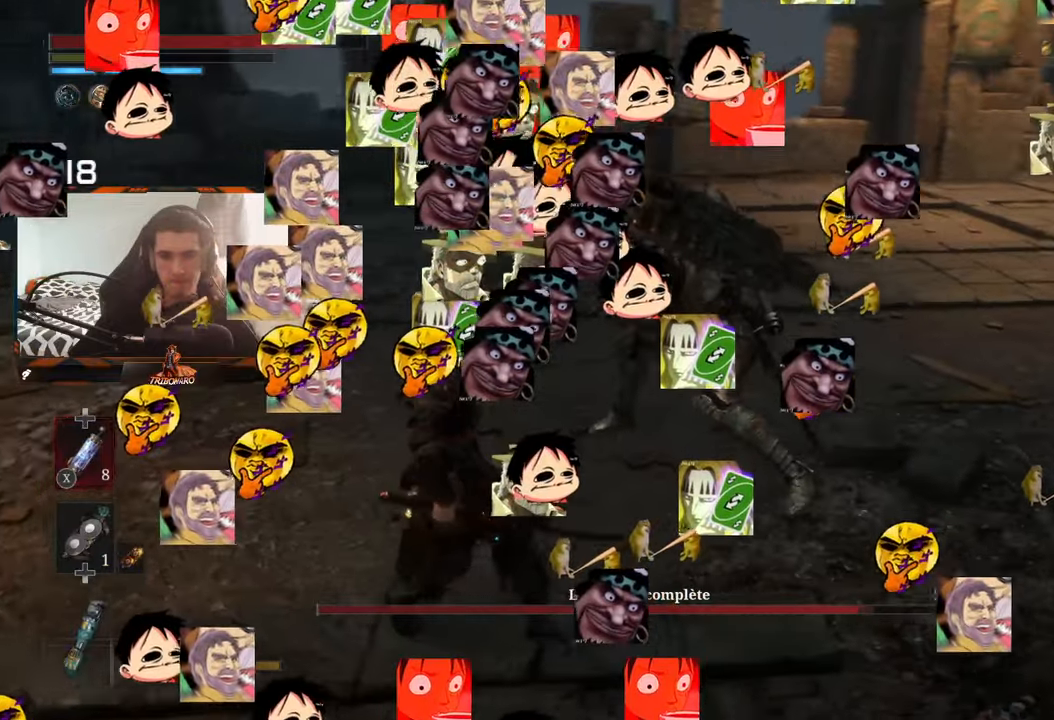
{"buttons": [], "left_stick": "center", "right_stick": "center", "events": [[117, "R1", "down"], [117, "left_stick", "center"], [167, "R1", "up"]]}
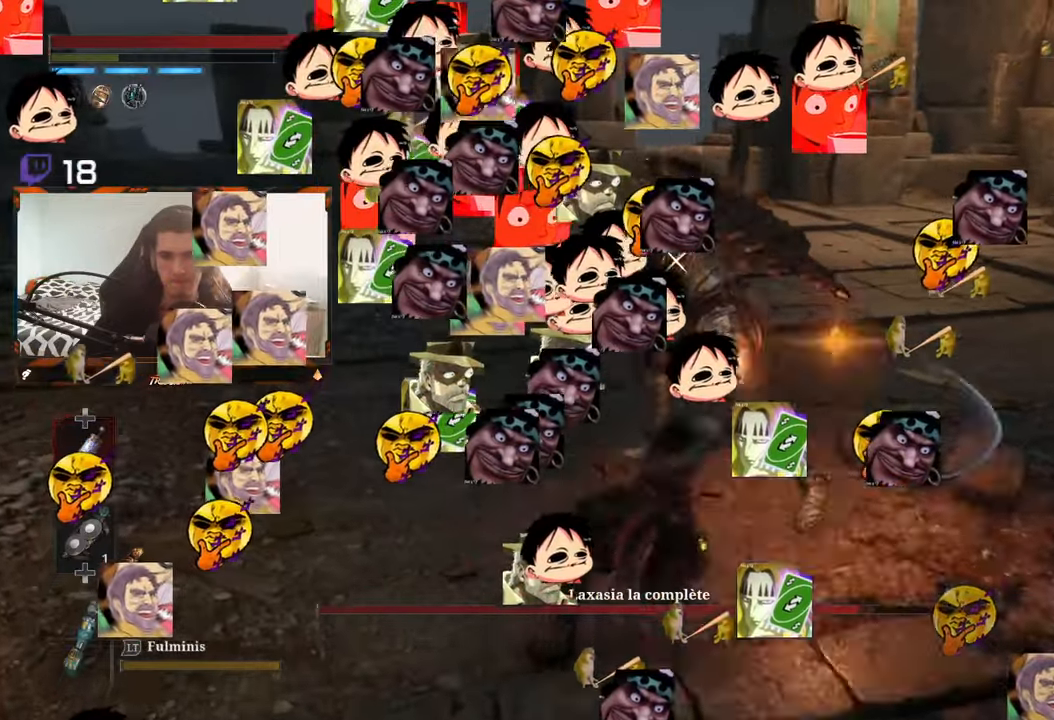
{"buttons": [], "left_stick": "center", "right_stick": "center", "events": []}
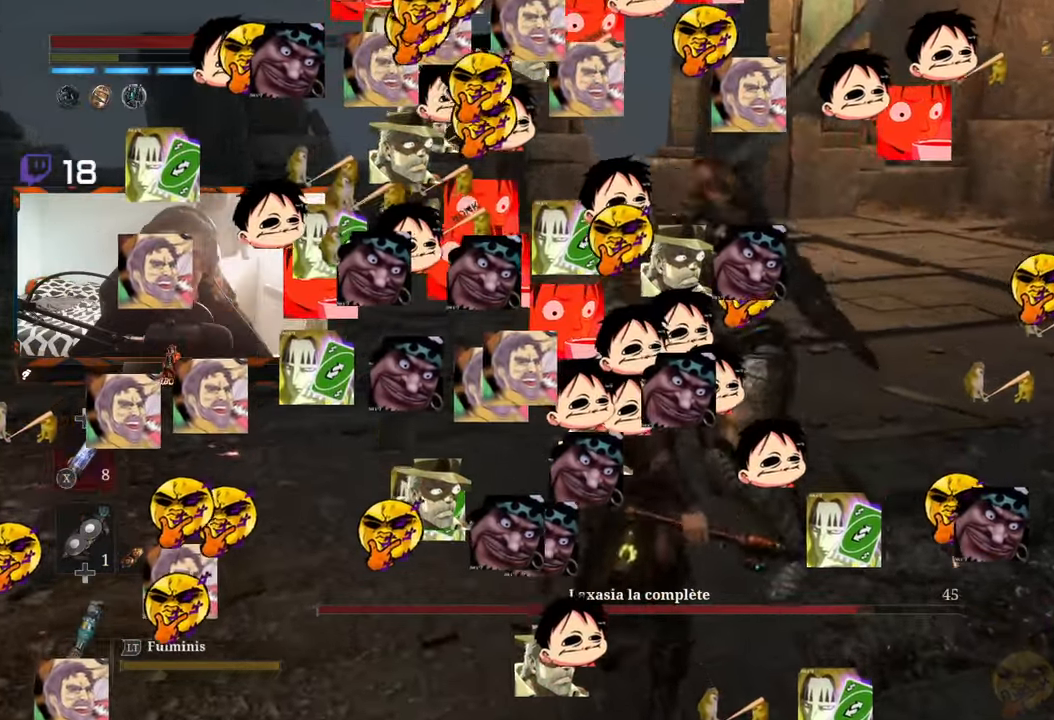
{"buttons": [], "left_stick": "center", "right_stick": "center"}
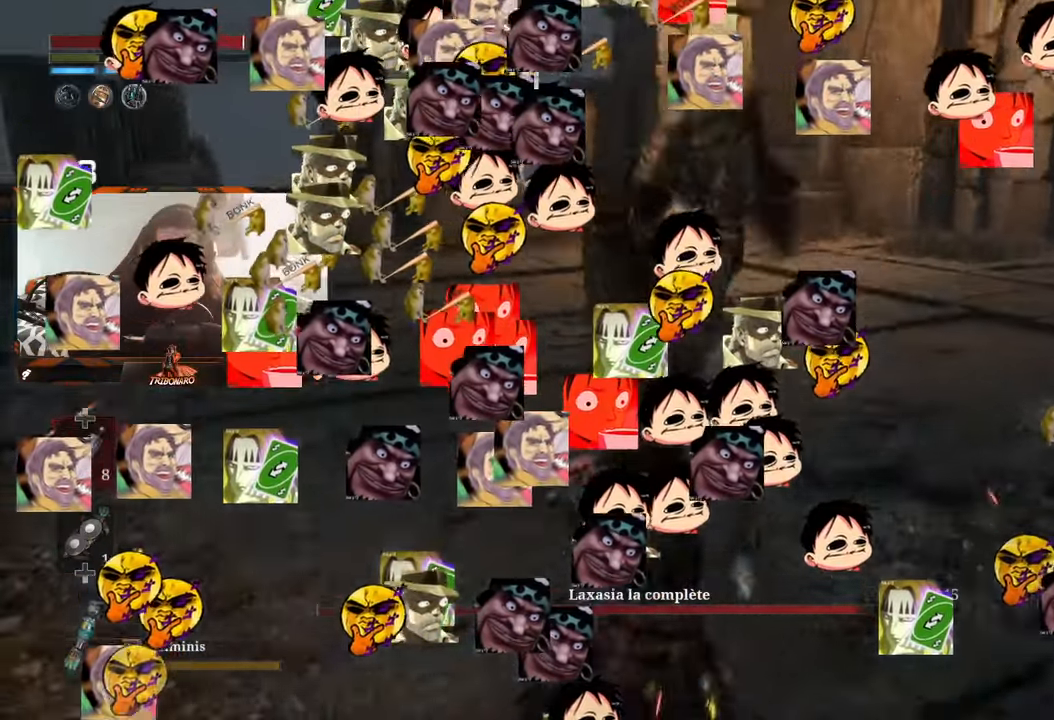
{"buttons": [], "left_stick": "center", "right_stick": "center", "events": []}
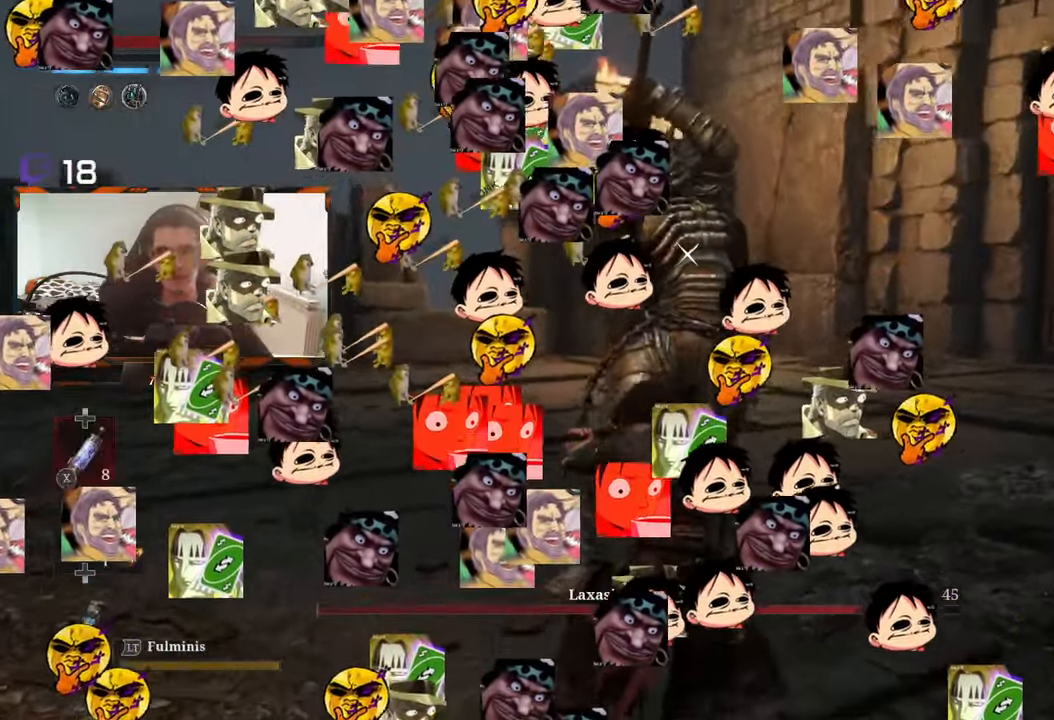
{"buttons": [], "left_stick": "center", "right_stick": "center", "events": [[367, "L1", "down"], [483, "L1", "up"]]}
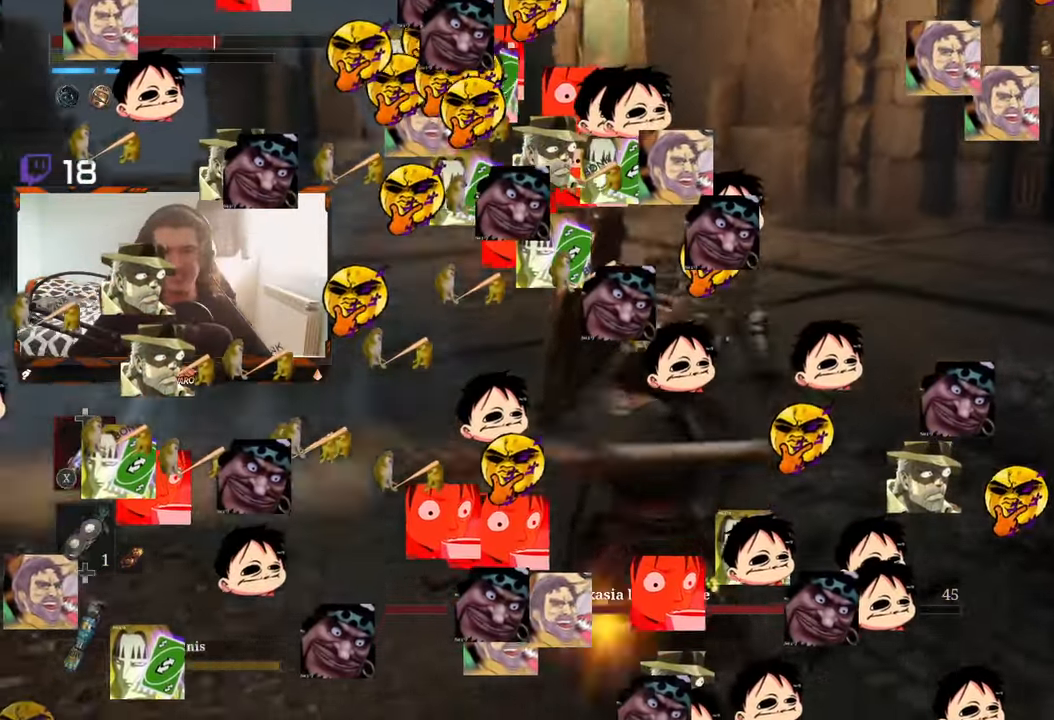
{"buttons": ["B"], "left_stick": "up", "right_stick": "center", "events": [[167, "left_stick", "up"], [450, "B", "down"]]}
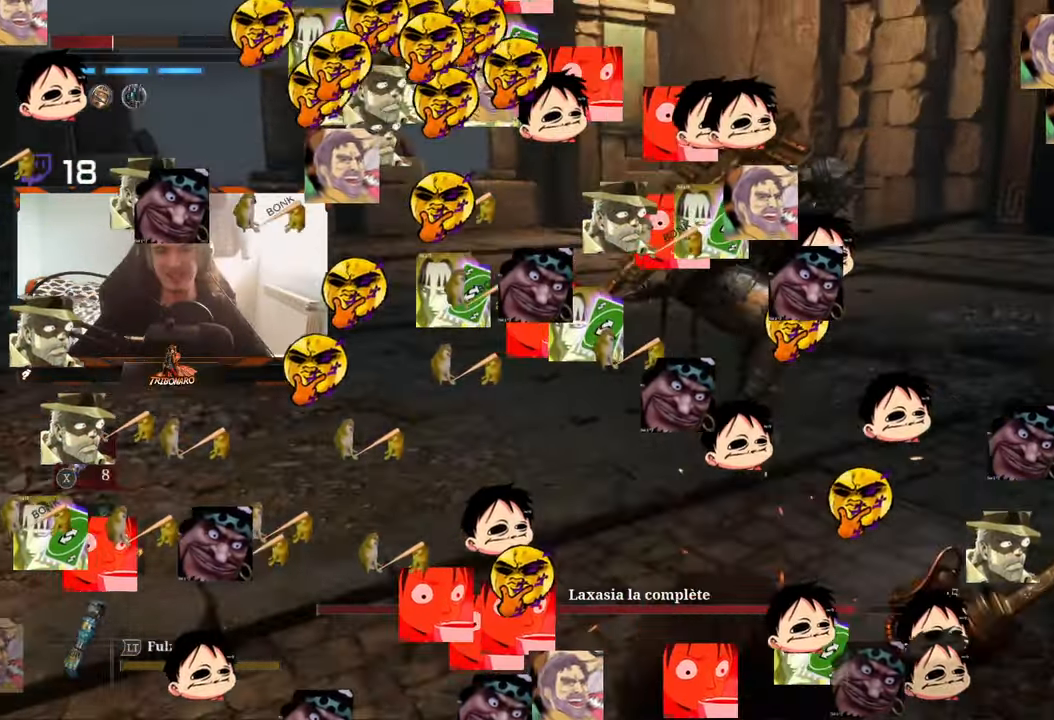
{"buttons": [], "left_stick": "up", "right_stick": "center", "events": [[483, "B", "up"]]}
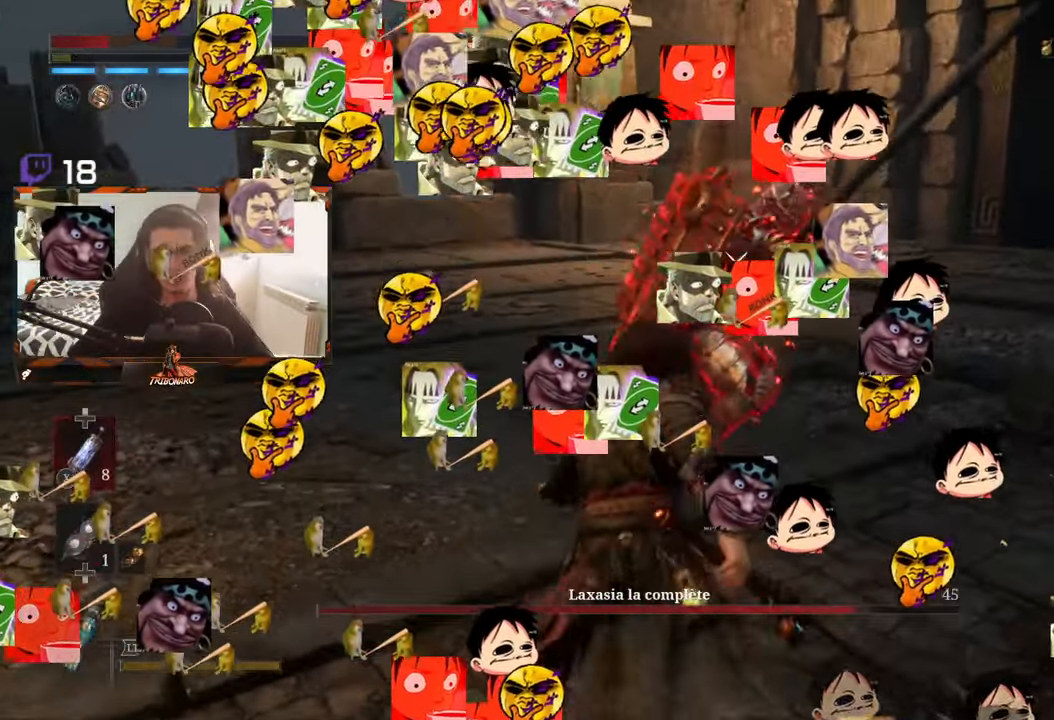
{"buttons": [], "left_stick": "center", "right_stick": "center", "events": [[67, "X", "down"], [133, "X", "up"], [400, "left_stick", "center"]]}
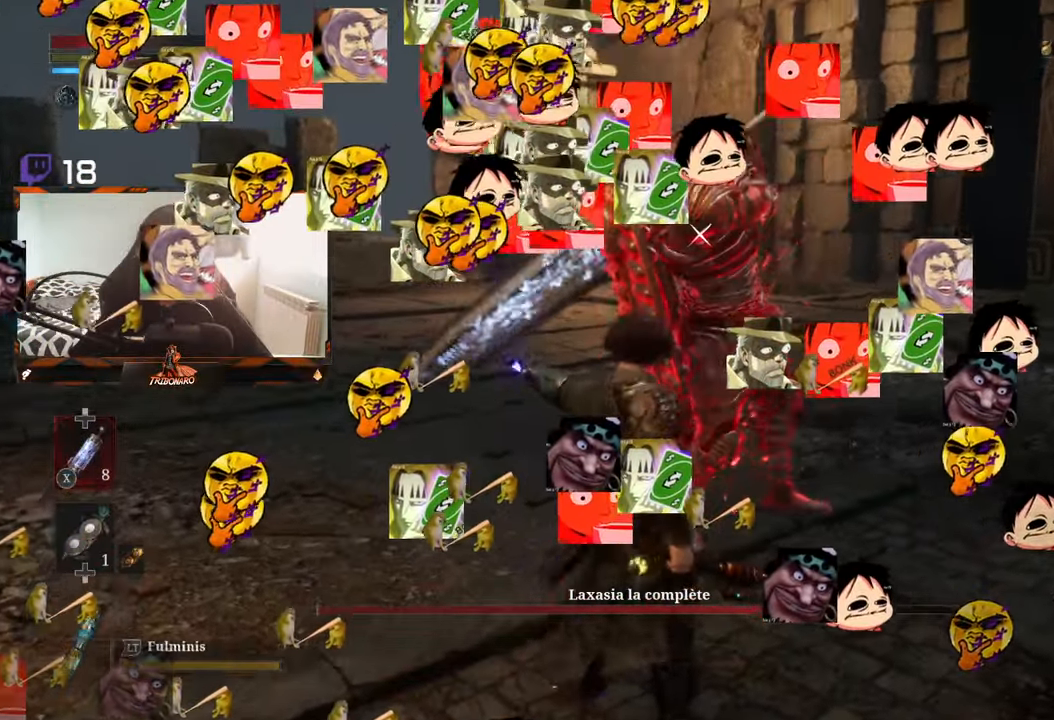
{"buttons": [], "left_stick": "center", "right_stick": "center", "events": []}
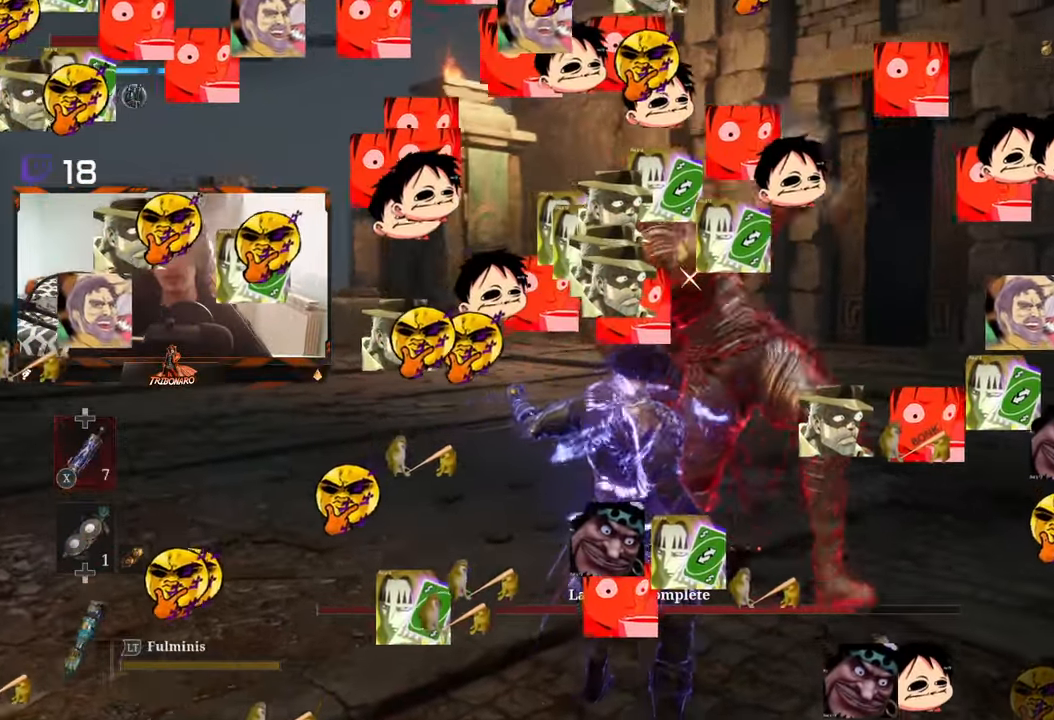
{"buttons": [], "left_stick": "up-left", "right_stick": "center", "events": [[67, "L1", "down"], [200, "L1", "up"], [350, "left_stick", "up"], [434, "left_stick", "up-left"]]}
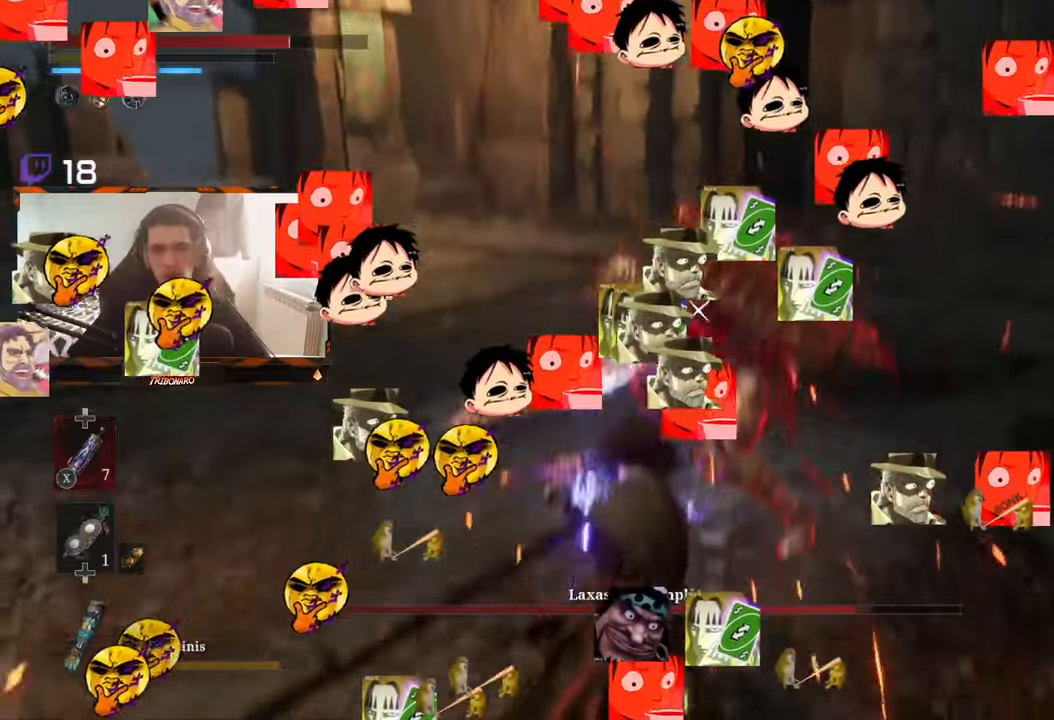
{"buttons": ["B"], "left_stick": "up-left", "right_stick": "center", "events": [[17, "B", "down"]]}
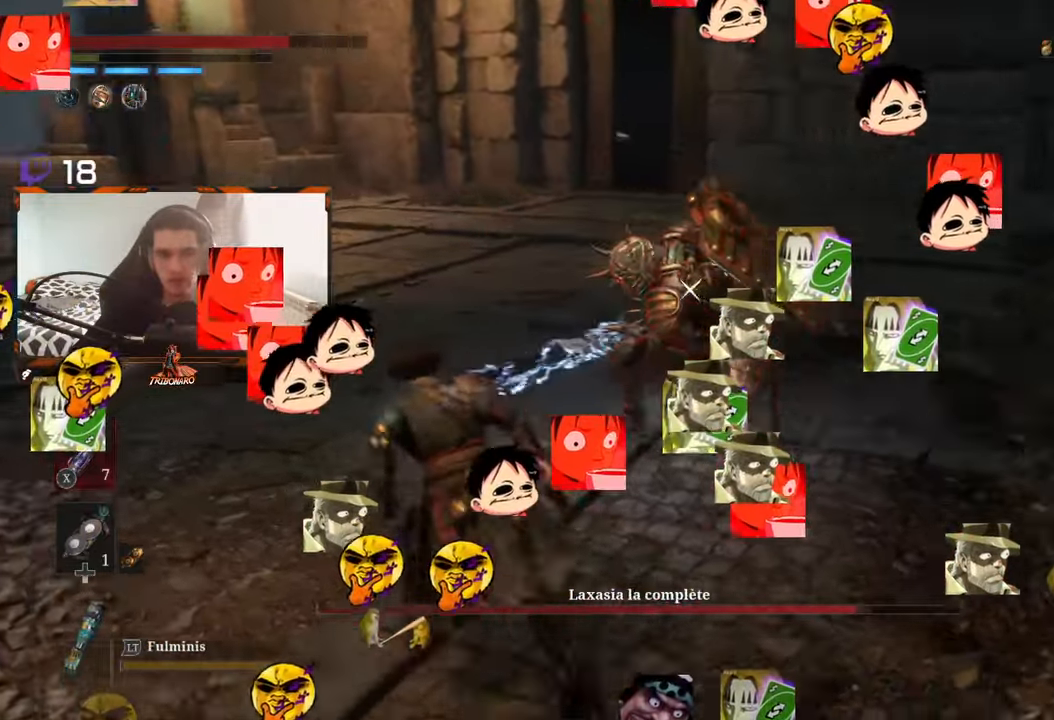
{"buttons": [], "left_stick": "center", "right_stick": "center", "events": [[200, "R1", "down"], [250, "B", "up"], [284, "left_stick", "center"], [317, "R1", "up"]]}
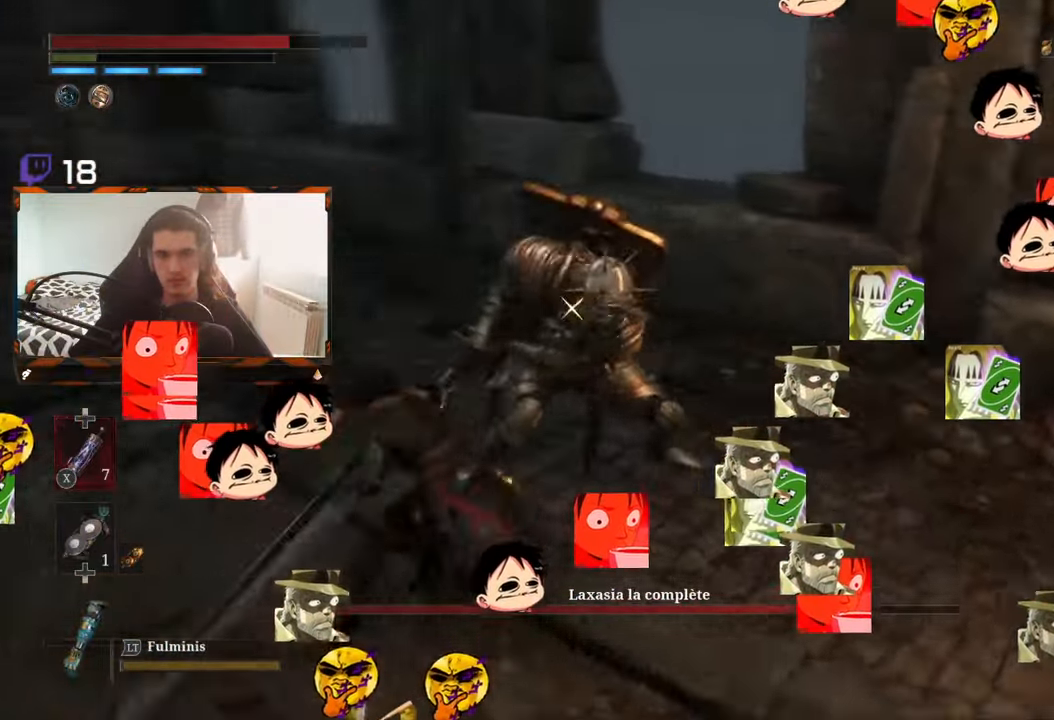
{"buttons": [], "left_stick": "up-right", "right_stick": "center", "events": [[384, "R1", "down"], [467, "R1", "up"], [484, "left_stick", "up-right"]]}
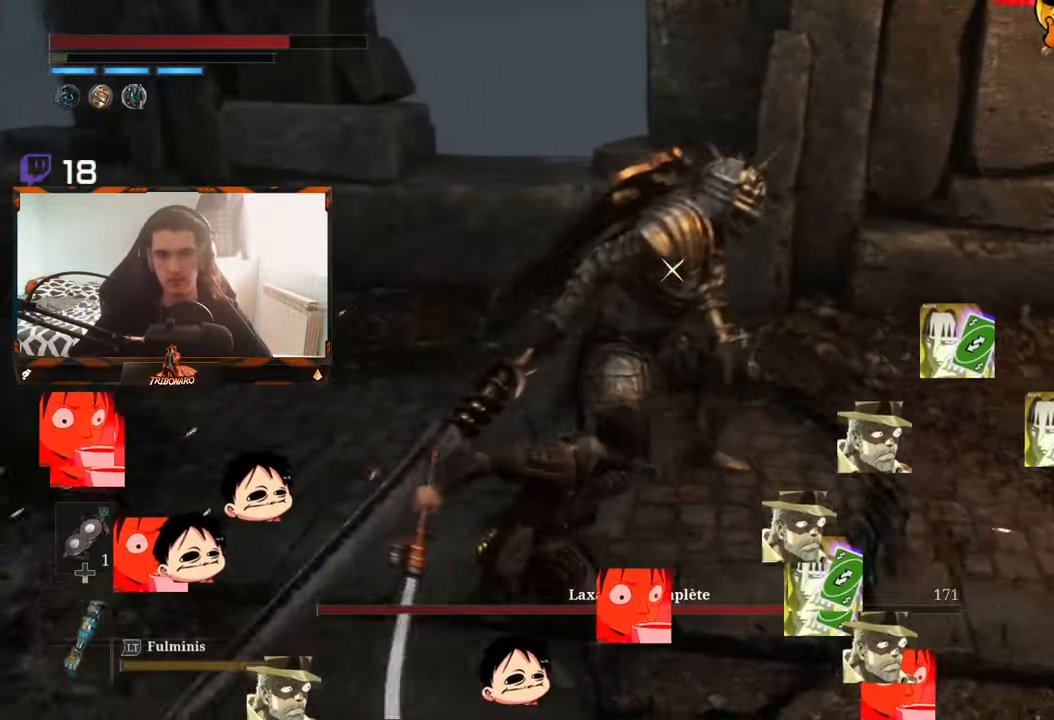
{"buttons": [], "left_stick": "right", "right_stick": "center", "events": [[34, "R1", "down"], [50, "left_stick", "right"], [134, "R1", "up"], [200, "R1", "down"], [300, "R1", "up"]]}
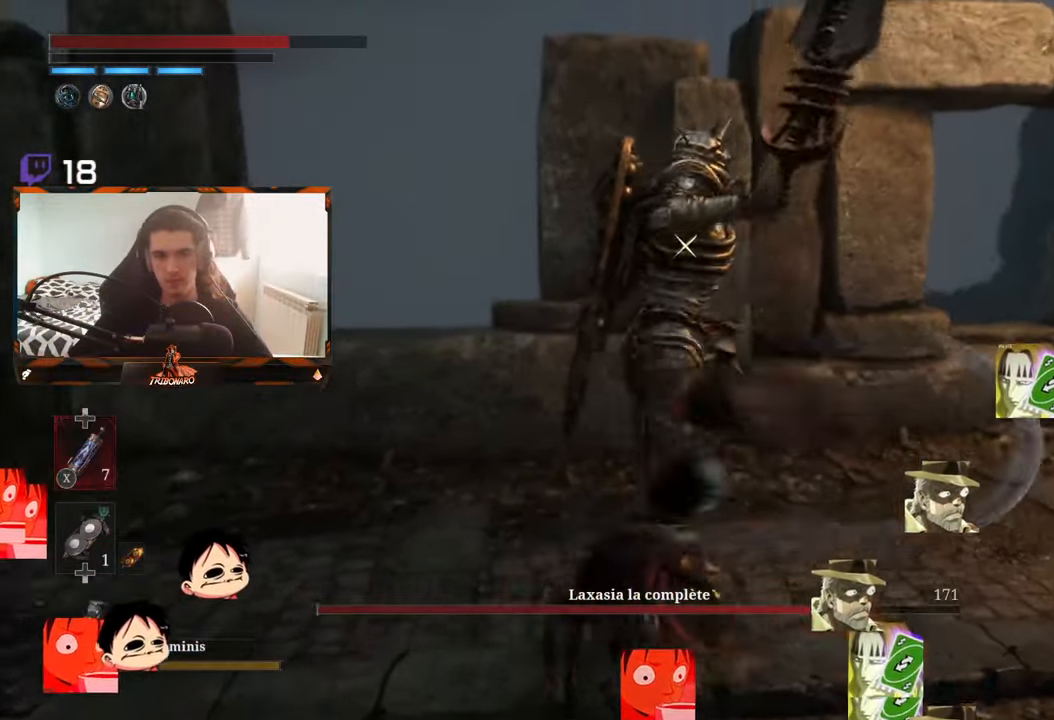
{"buttons": [], "left_stick": "center", "right_stick": "center", "events": [[234, "R1", "down"], [284, "left_stick", "center"], [334, "R1", "up"], [400, "R1", "down"], [500, "R1", "up"]]}